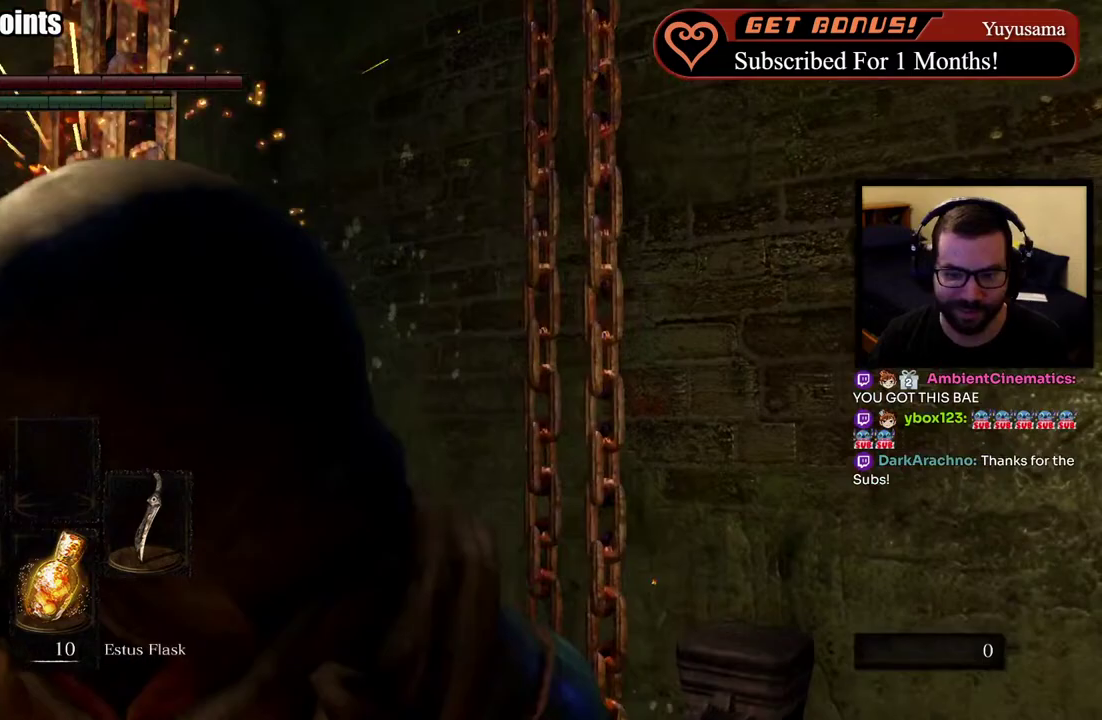
Gameplay with a controller (PlayStation layout); each line is a JSON object with the inputs held at the frame after it. "events" lists button and stick changes between this image and that frame as [ms after this image, input, new state], when the widget could be followed in between. This overlay highlights the sticks when they move; stick clicks (L3 R3) are not distinguishable. Not read: L1 R1.
{"buttons": [], "left_stick": "center", "right_stick": "left", "events": [[350, "right_stick", "left"]]}
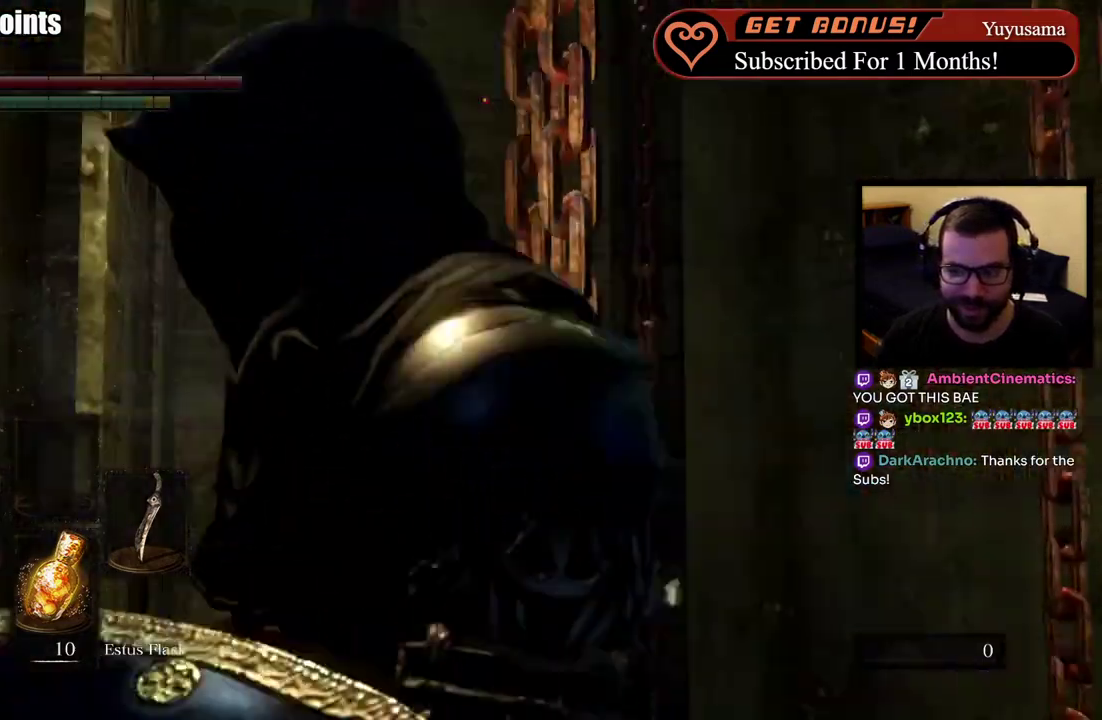
{"buttons": [], "left_stick": "center", "right_stick": "center", "events": [[250, "right_stick", "center"]]}
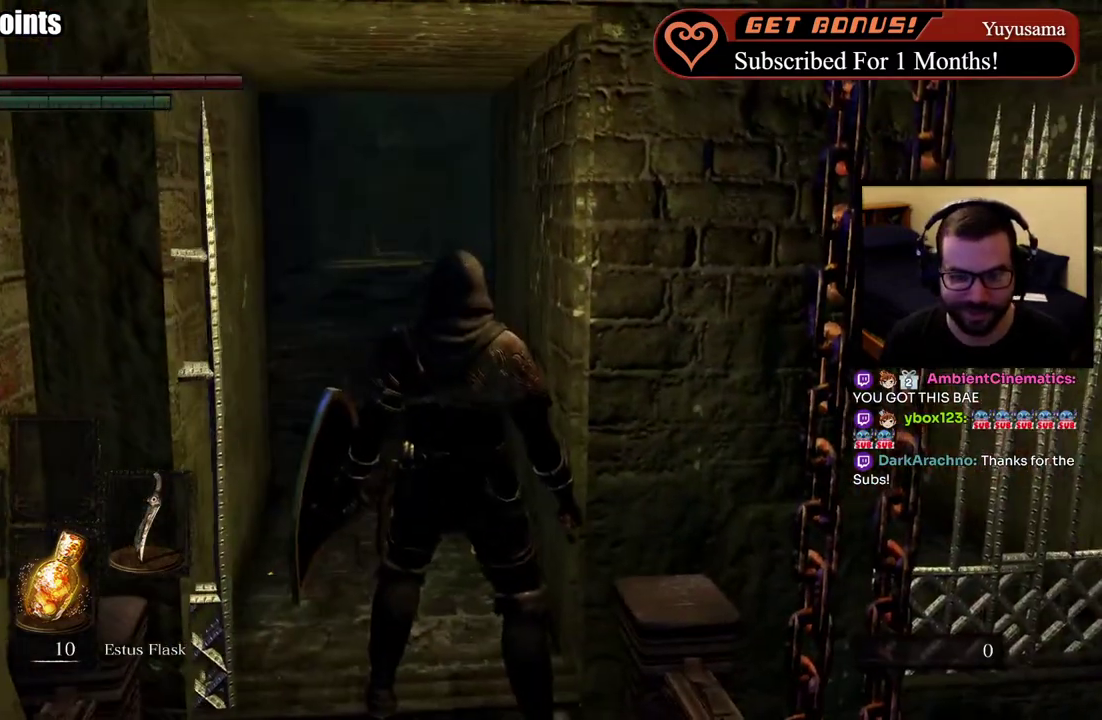
{"buttons": ["CIRCLE"], "left_stick": "up", "right_stick": "center", "events": [[250, "left_stick", "up"], [383, "CIRCLE", "down"], [383, "right_stick", "up-left"], [433, "right_stick", "center"]]}
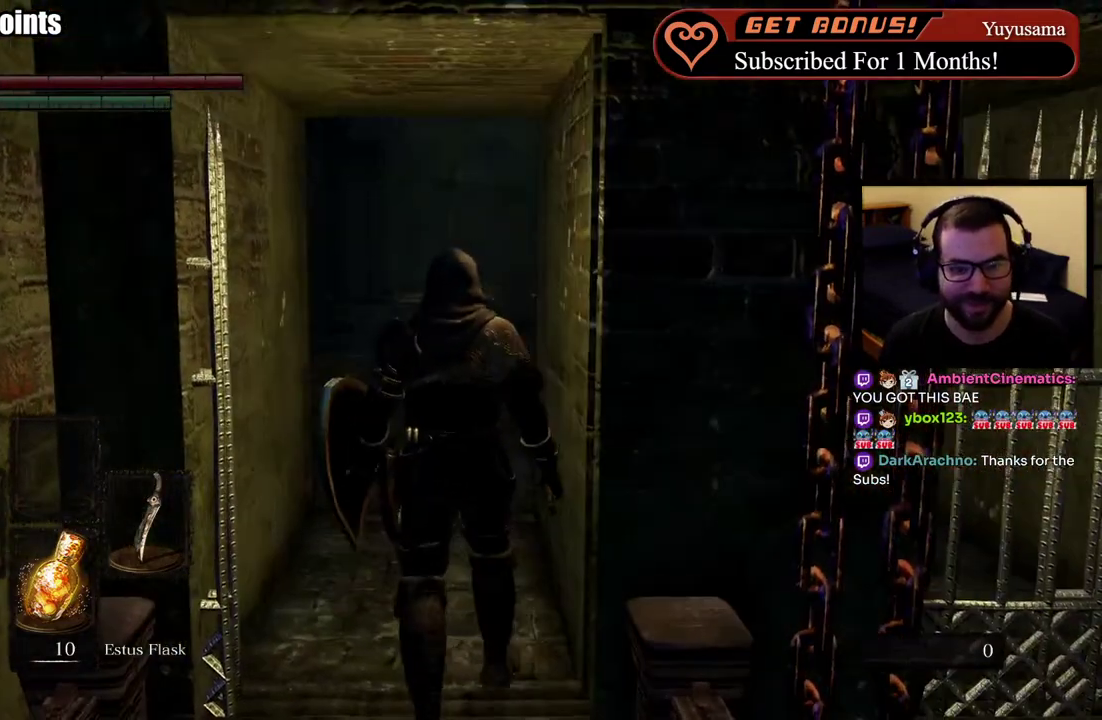
{"buttons": ["CIRCLE"], "left_stick": "up", "right_stick": "center", "events": [[267, "right_stick", "left"], [433, "right_stick", "center"]]}
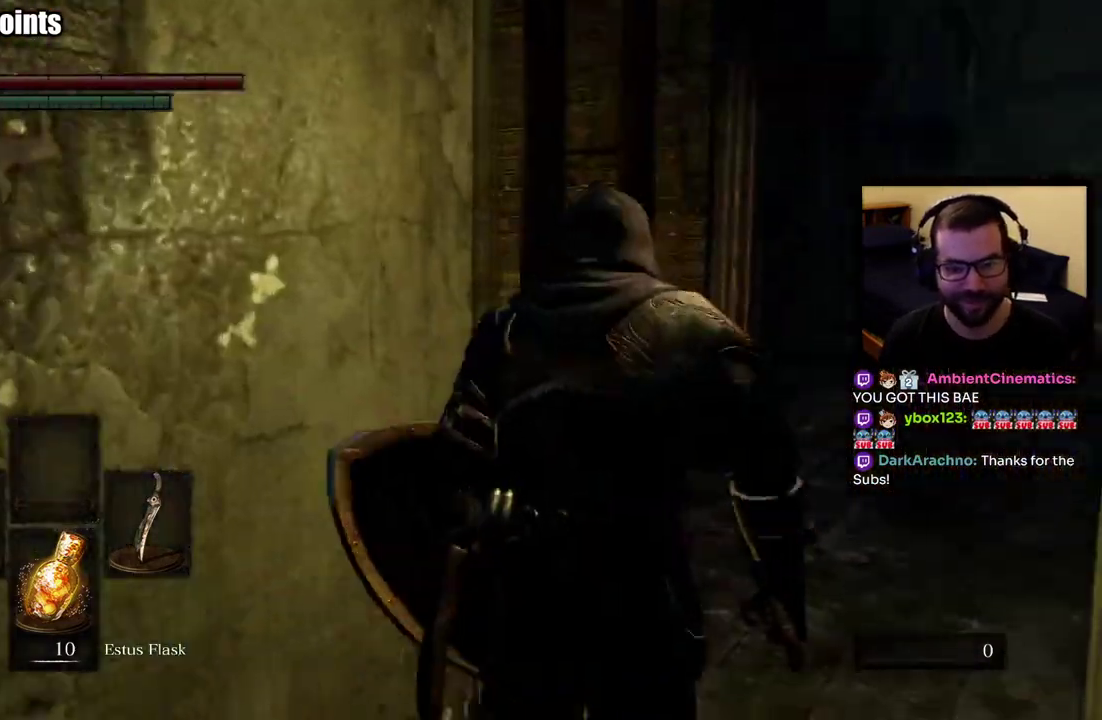
{"buttons": ["CIRCLE"], "left_stick": "up", "right_stick": "left"}
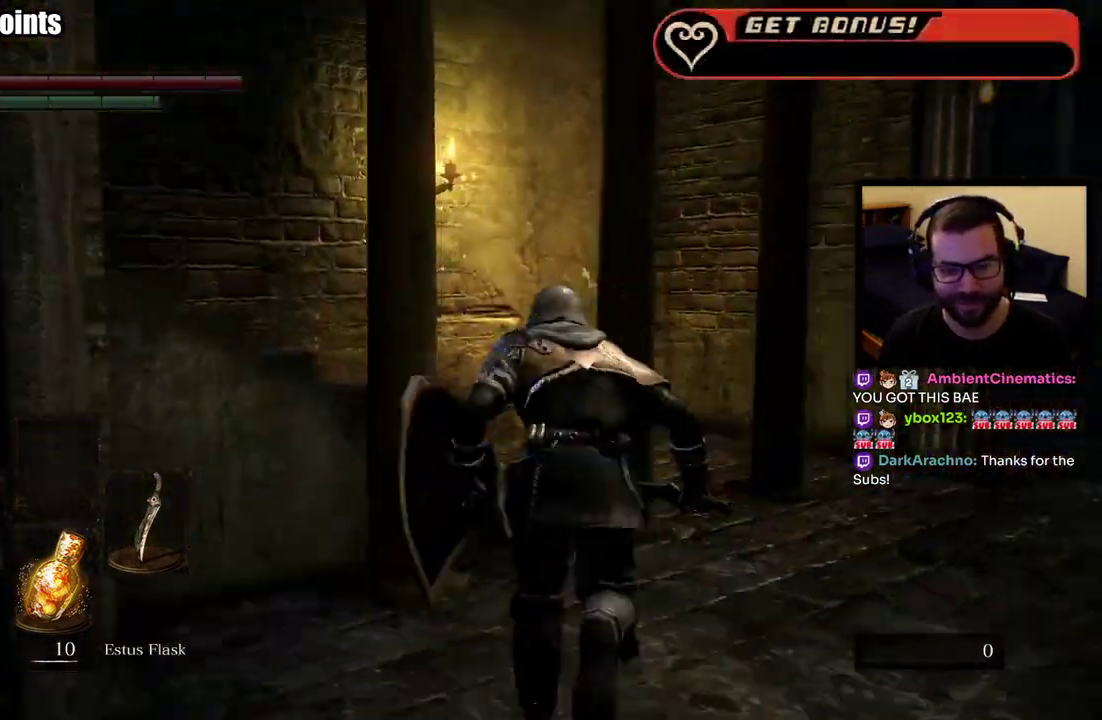
{"buttons": ["CIRCLE"], "left_stick": "up", "right_stick": "left"}
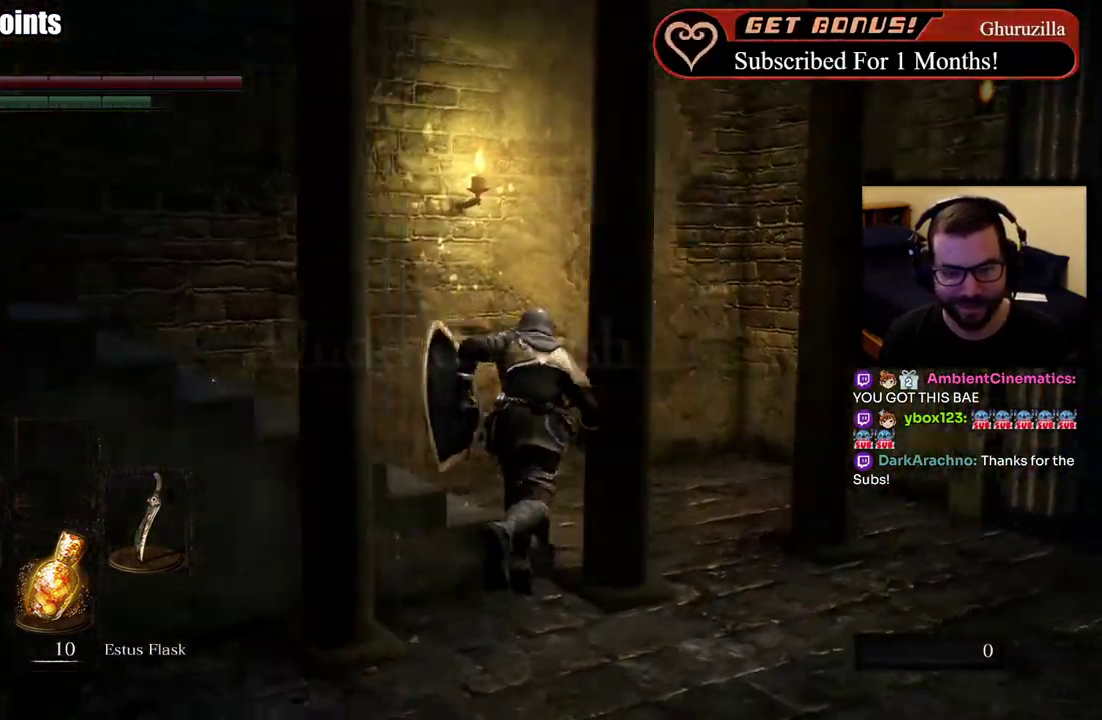
{"buttons": ["CIRCLE"], "left_stick": "up-left", "right_stick": "left"}
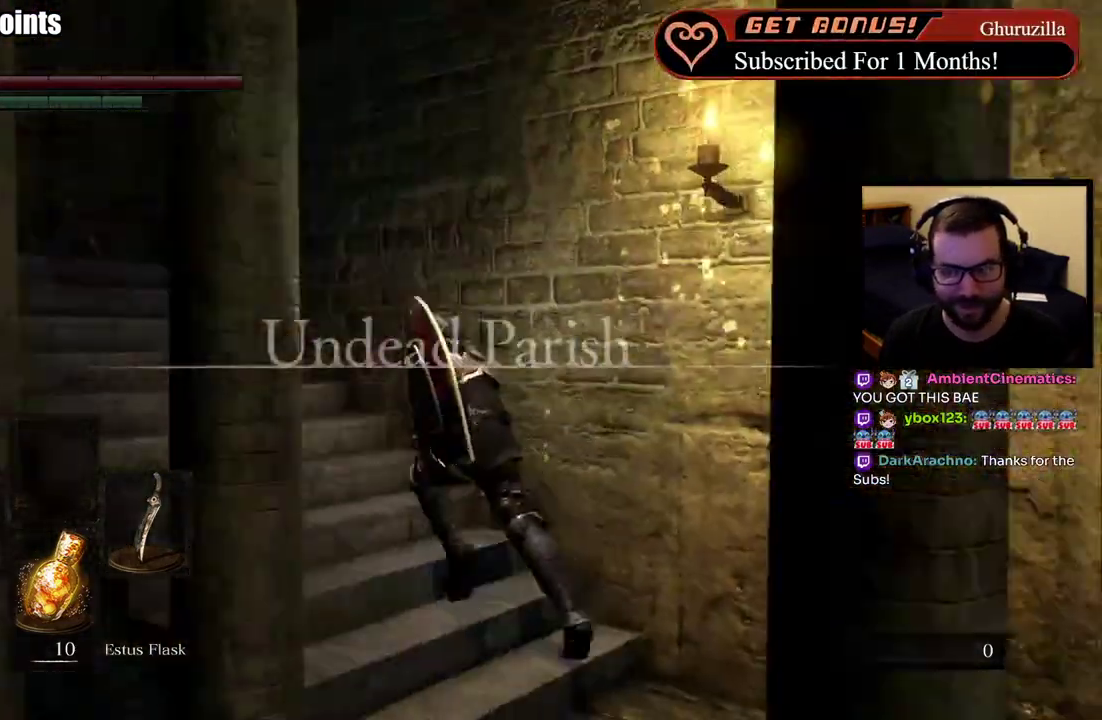
{"buttons": ["CIRCLE"], "left_stick": "up", "right_stick": "center"}
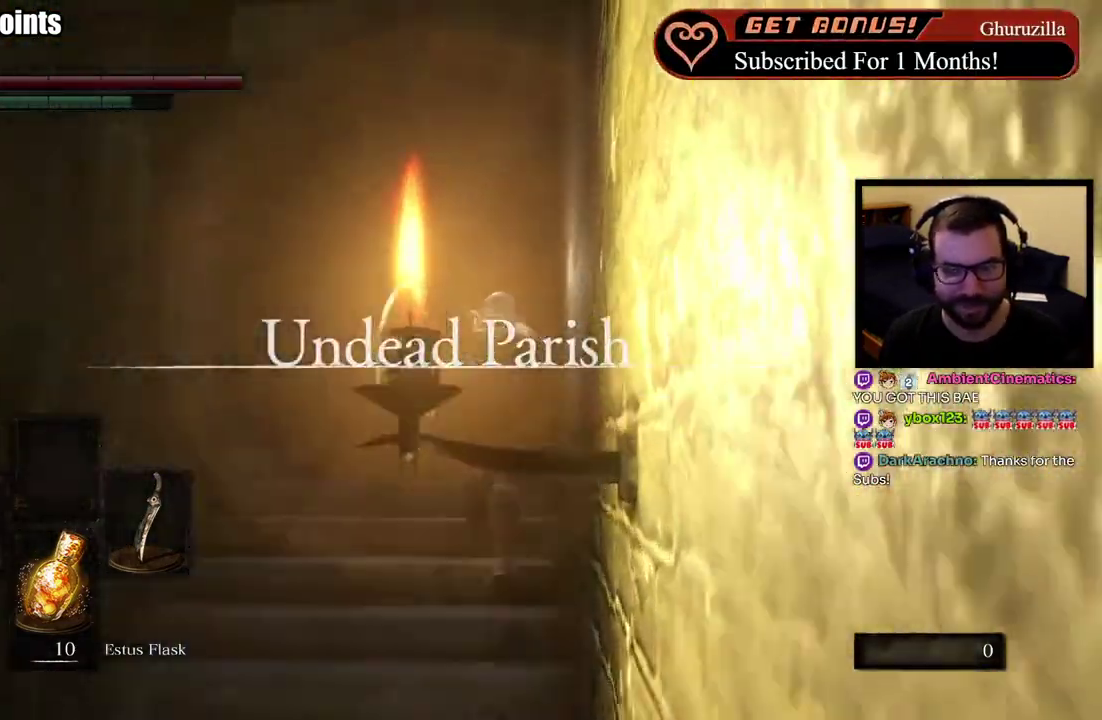
{"buttons": [], "left_stick": "up", "right_stick": "center", "events": [[17, "CIRCLE", "up"], [100, "right_stick", "left"], [467, "right_stick", "center"]]}
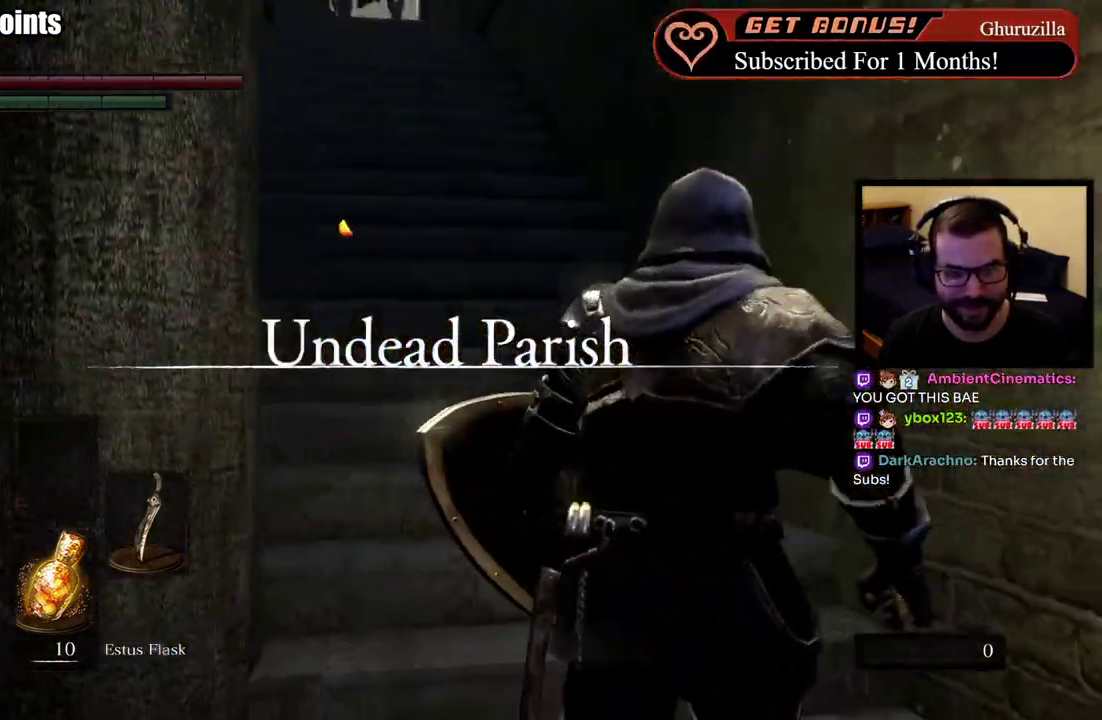
{"buttons": ["CIRCLE"], "left_stick": "up", "right_stick": "center", "events": [[267, "CIRCLE", "down"]]}
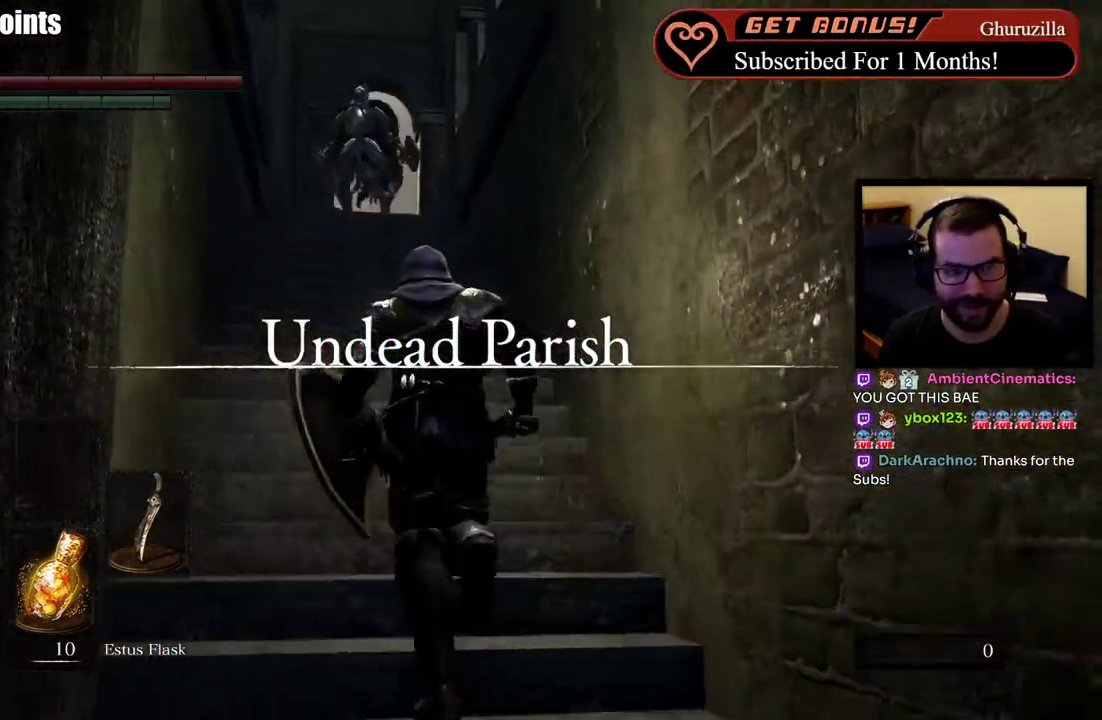
{"buttons": ["CIRCLE"], "left_stick": "up", "right_stick": "center", "events": [[150, "R3", "down"], [250, "R3", "up"]]}
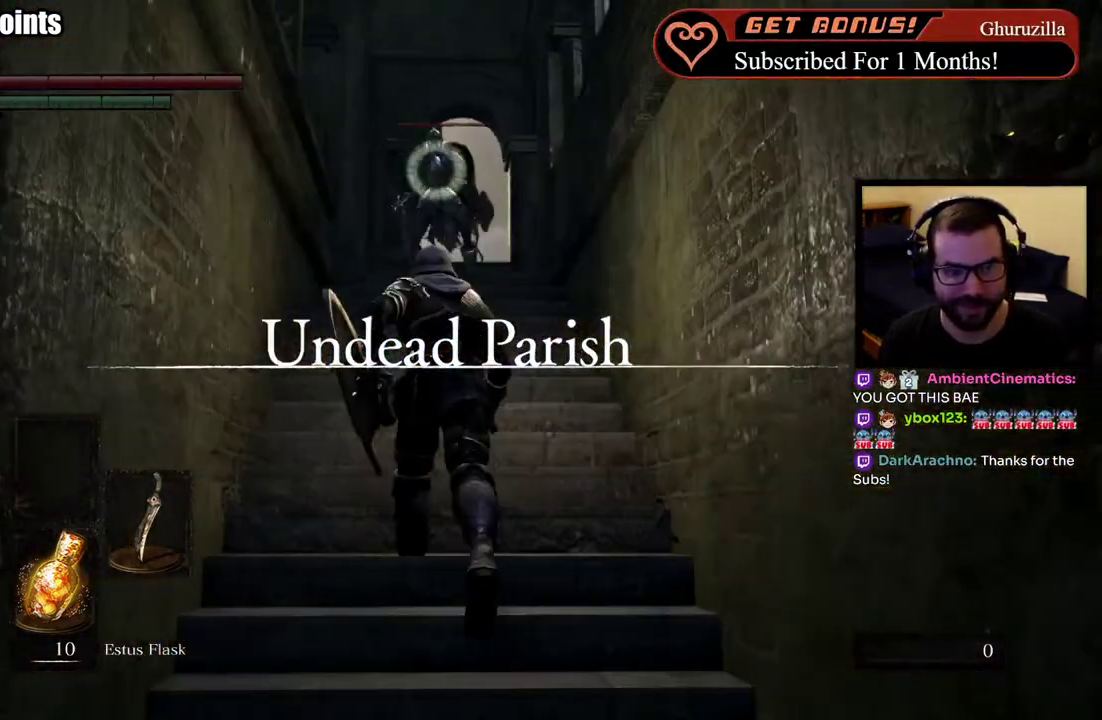
{"buttons": [], "left_stick": "up", "right_stick": "center", "events": [[267, "CIRCLE", "up"]]}
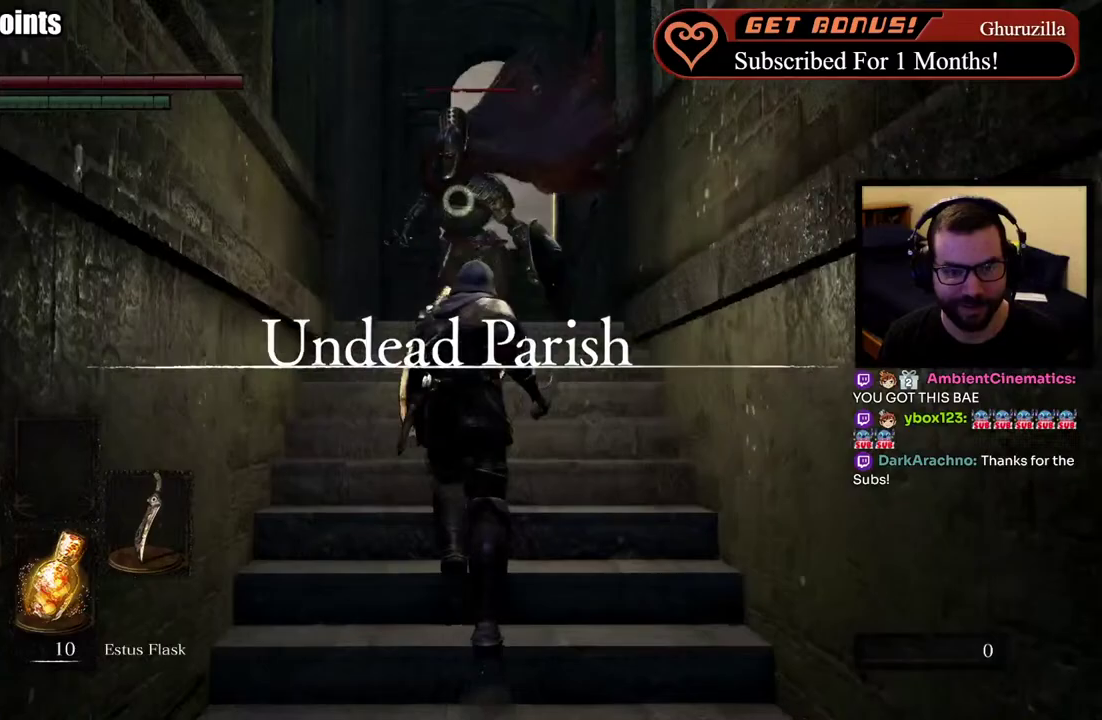
{"buttons": ["L2"], "left_stick": "up", "right_stick": "center", "events": [[433, "L2", "down"]]}
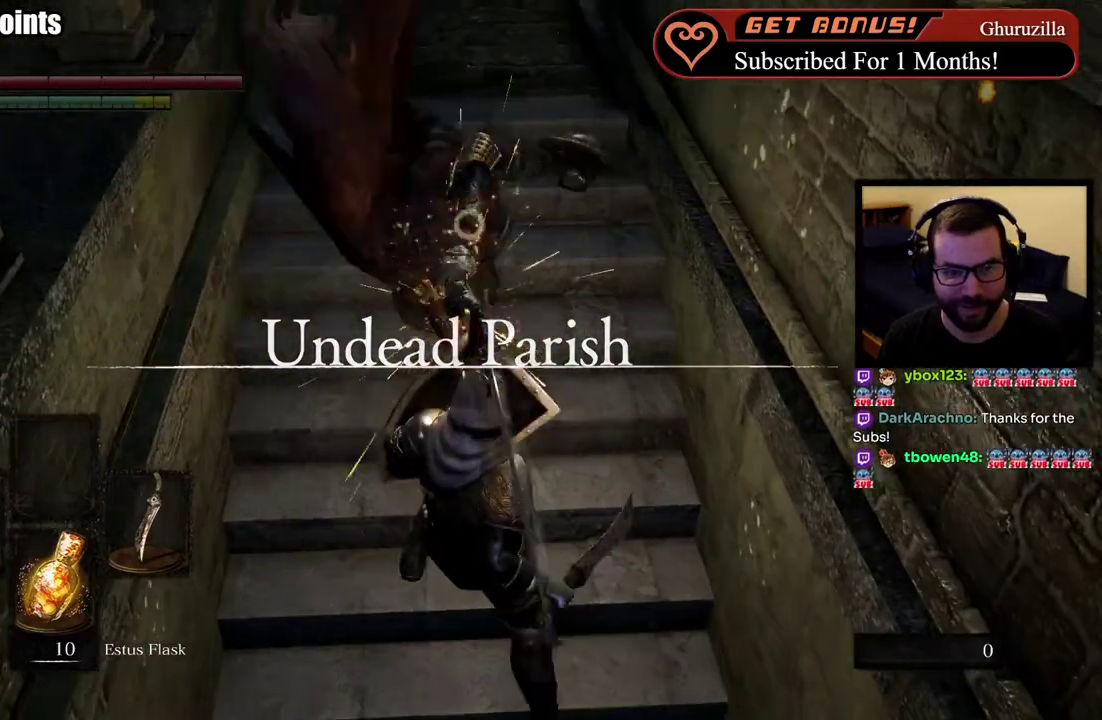
{"buttons": [], "left_stick": "up", "right_stick": "center", "events": [[50, "L2", "up"]]}
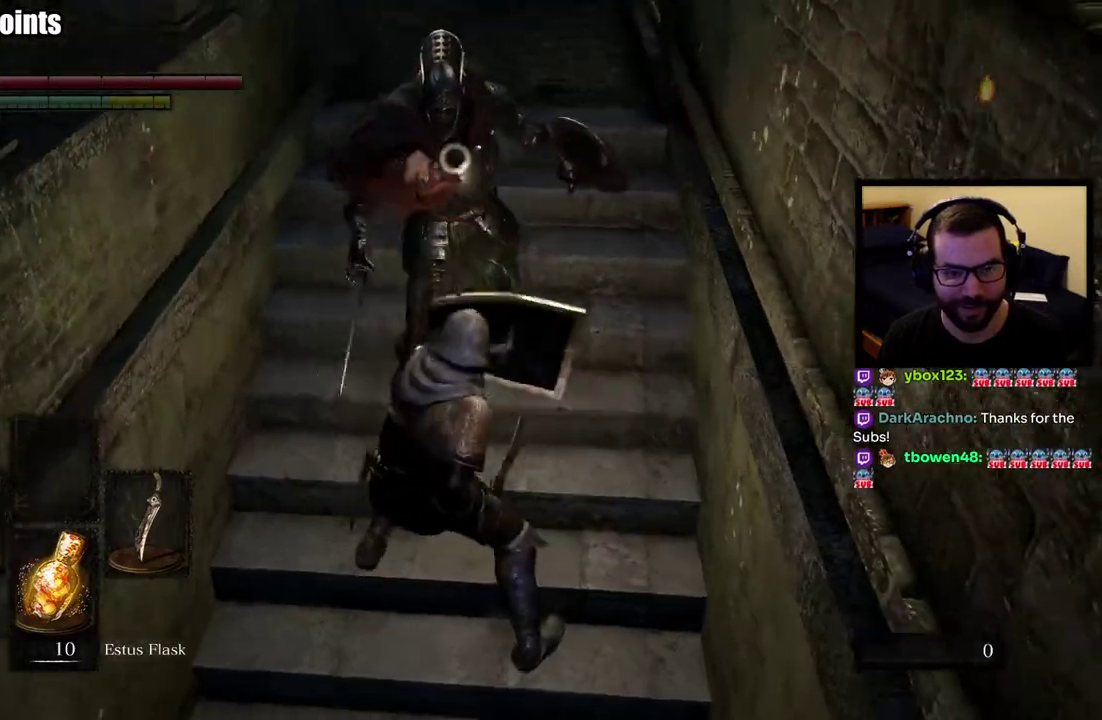
{"buttons": [], "left_stick": "up", "right_stick": "center", "events": []}
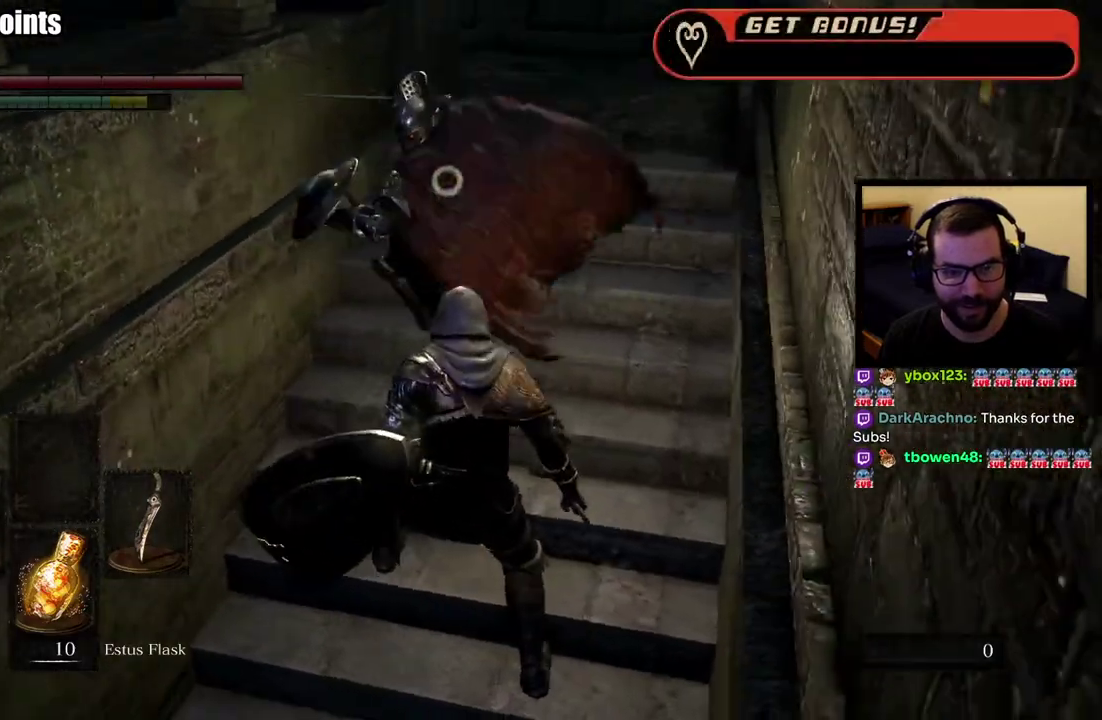
{"buttons": [], "left_stick": "up", "right_stick": "center", "events": [[117, "L2", "down"], [250, "L2", "up"]]}
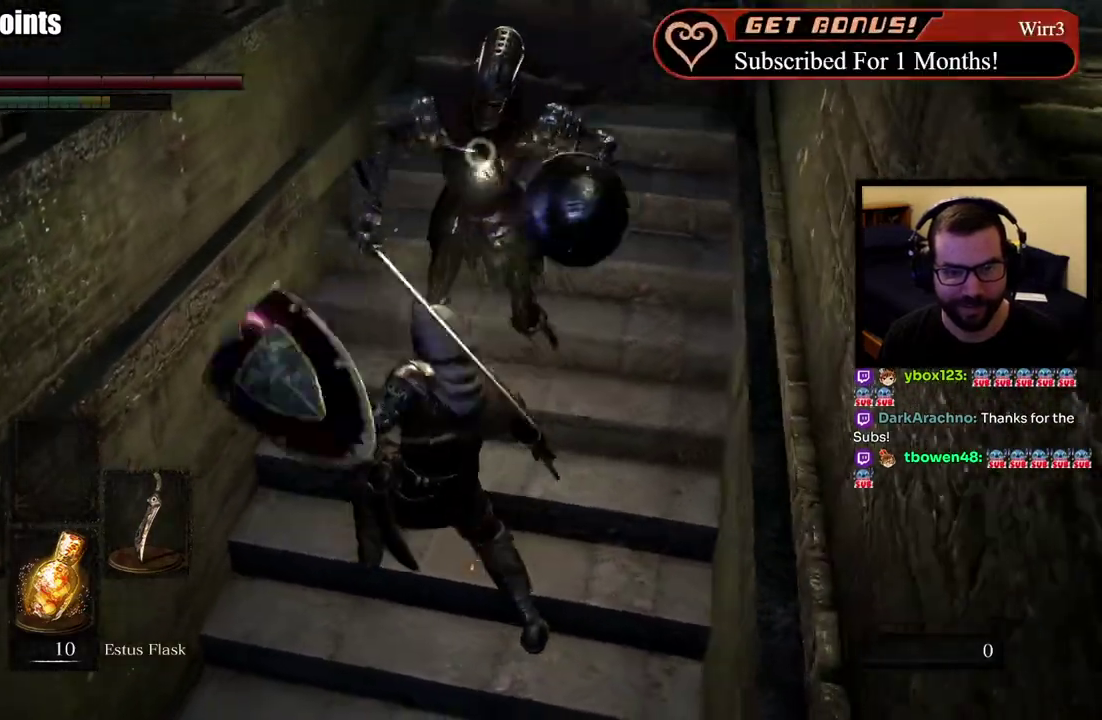
{"buttons": [], "left_stick": "up", "right_stick": "center", "events": []}
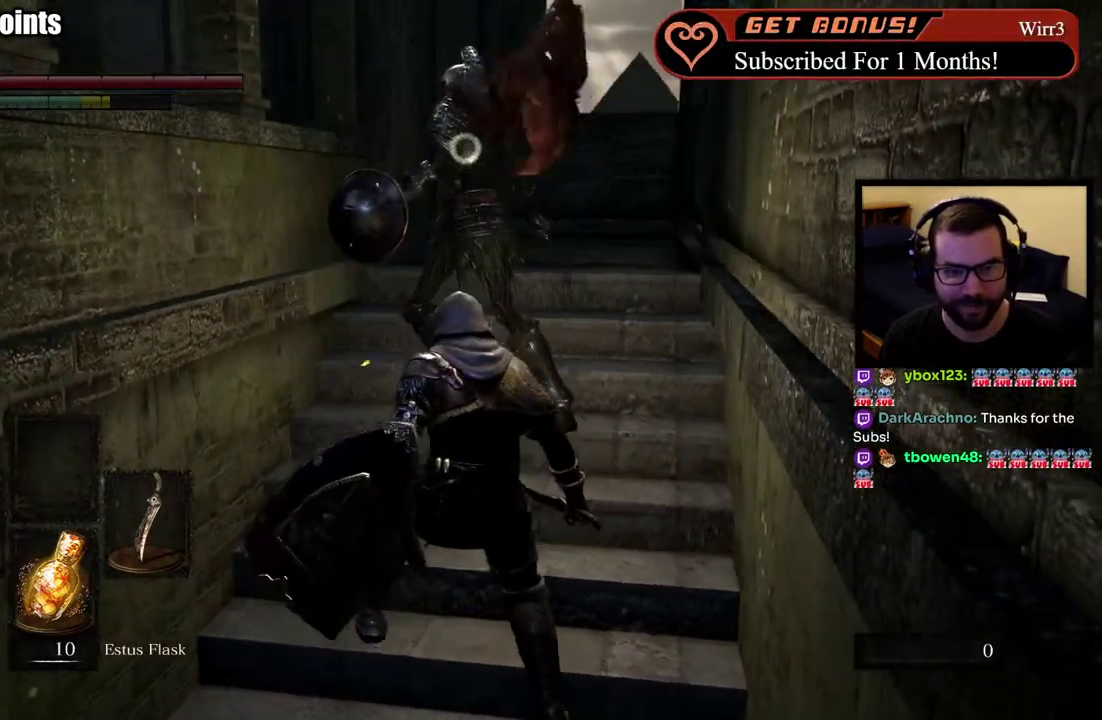
{"buttons": [], "left_stick": "up", "right_stick": "center", "events": []}
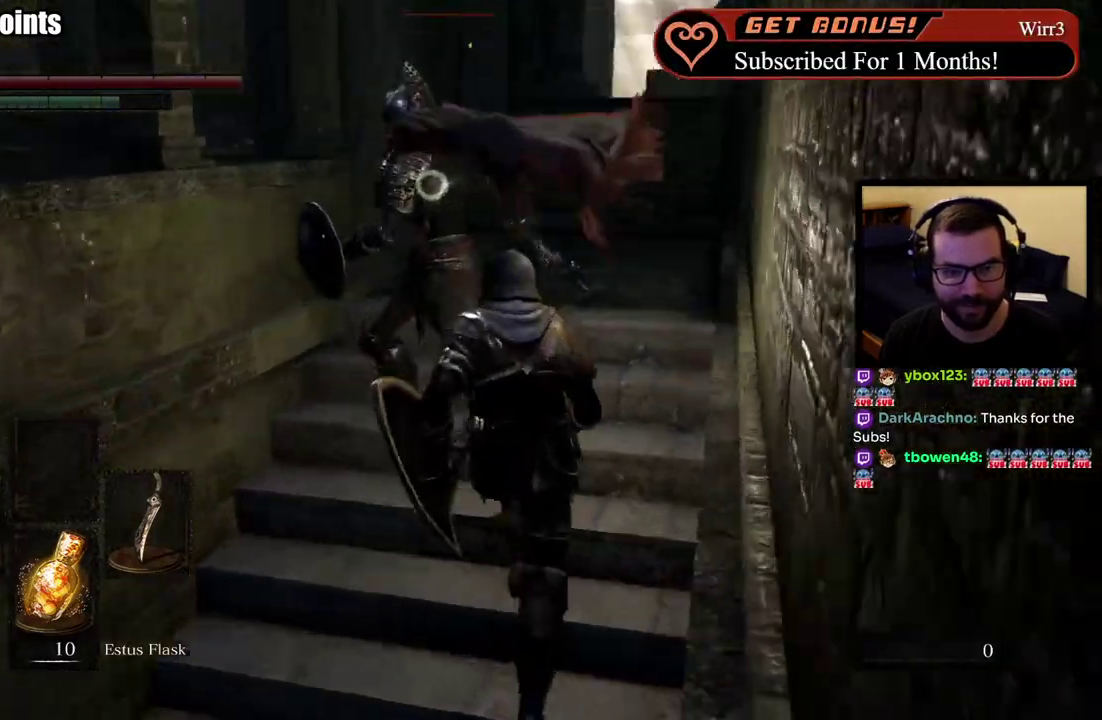
{"buttons": [], "left_stick": "up", "right_stick": "center", "events": []}
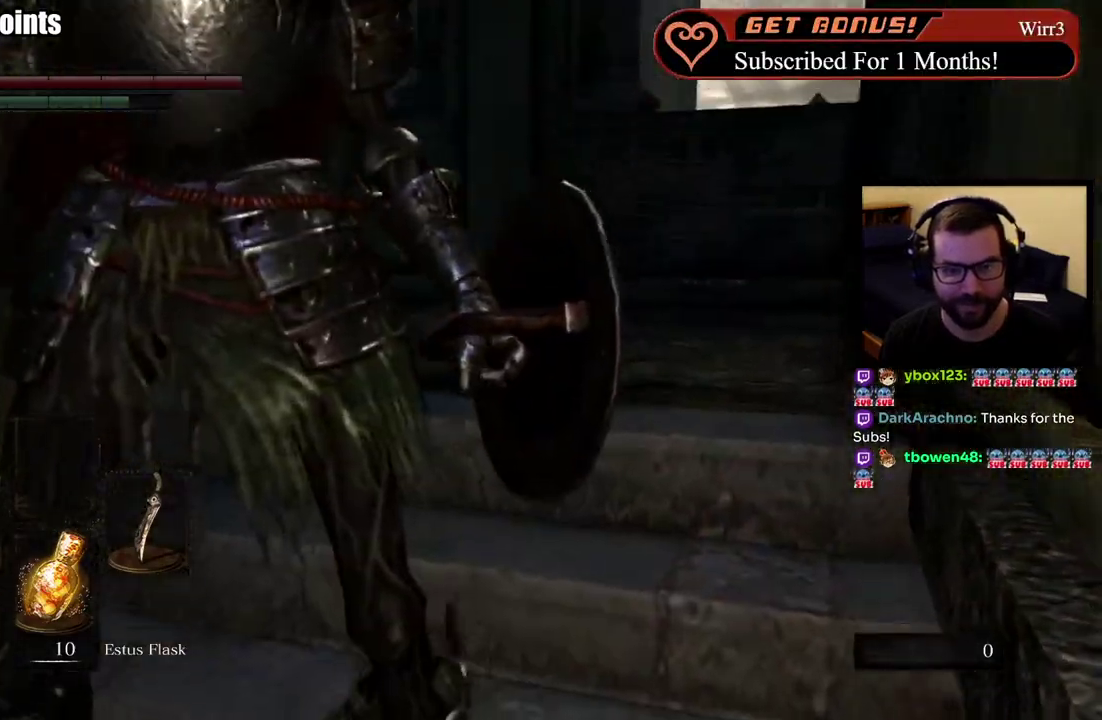
{"buttons": [], "left_stick": "up", "right_stick": "center", "events": []}
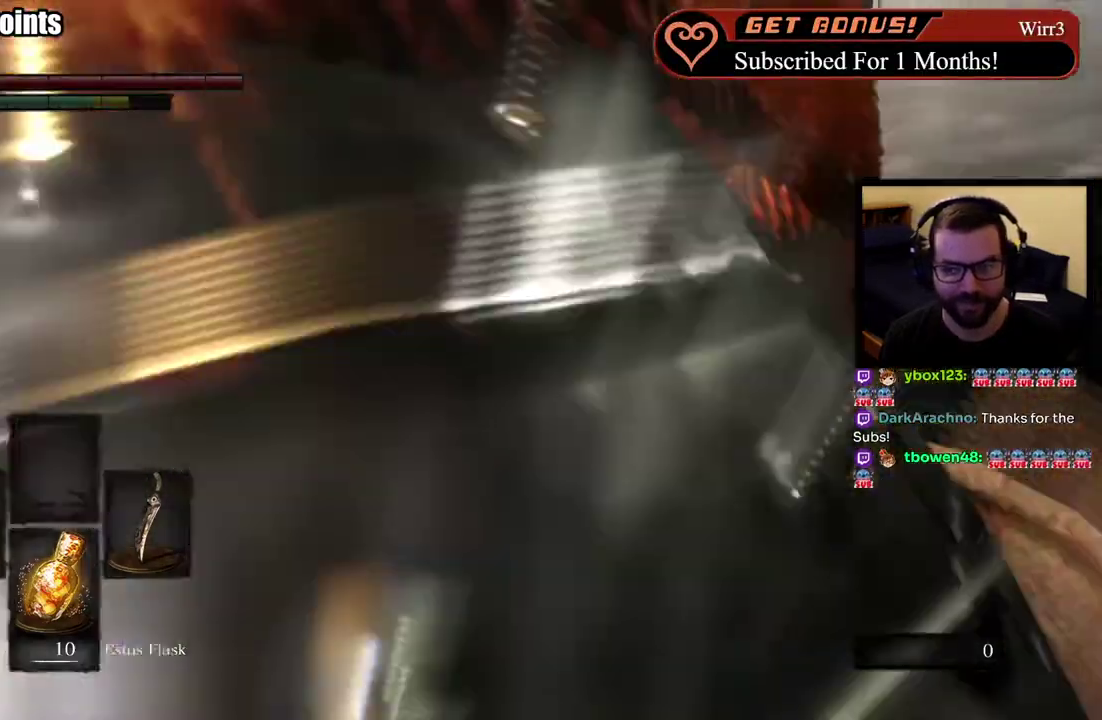
{"buttons": [], "left_stick": "up", "right_stick": "center", "events": []}
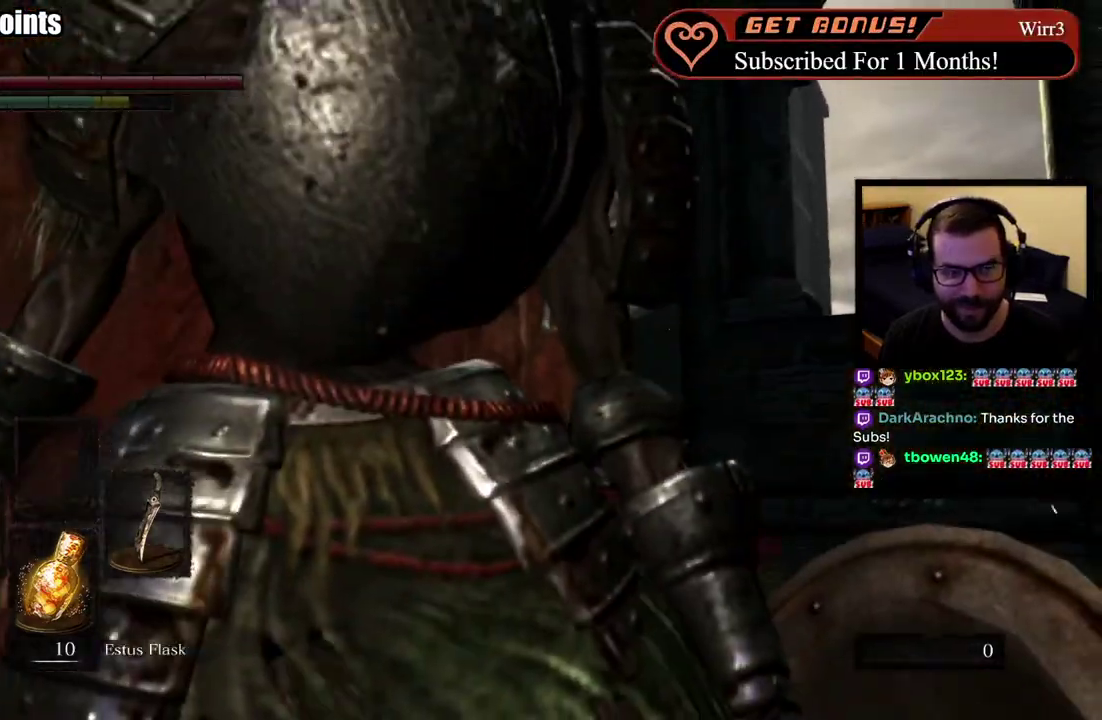
{"buttons": [], "left_stick": "up", "right_stick": "center", "events": [[67, "right_stick", "down"], [117, "left_stick", "center"], [217, "right_stick", "center"], [283, "left_stick", "up"]]}
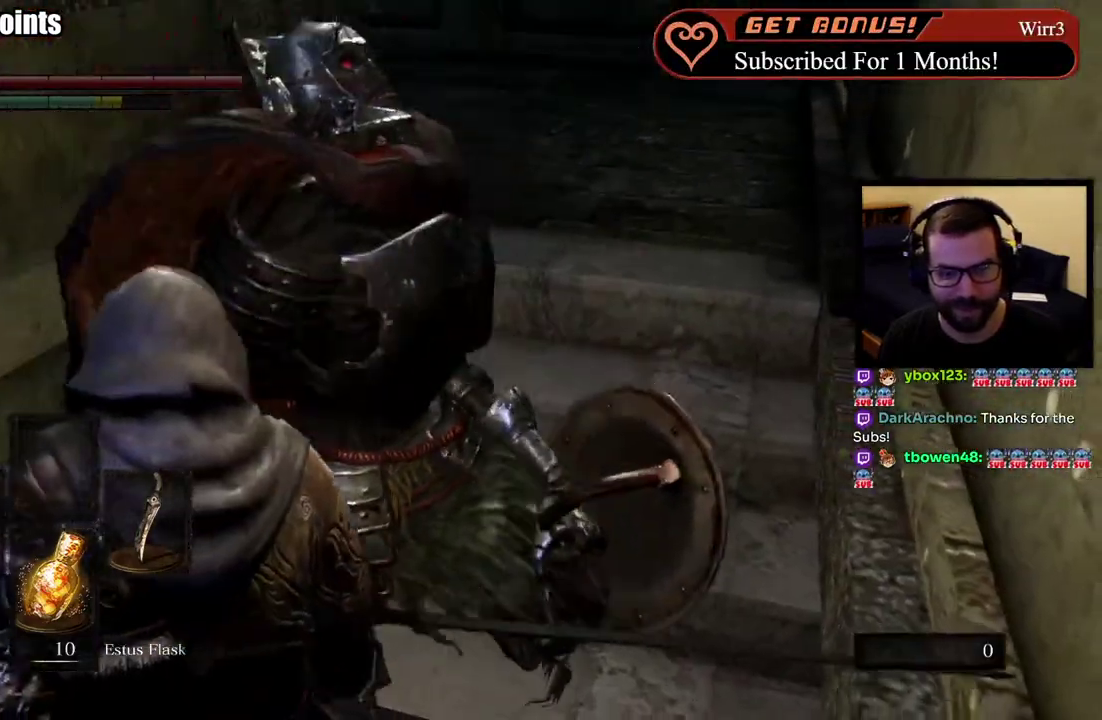
{"buttons": [], "left_stick": "up", "right_stick": "center", "events": []}
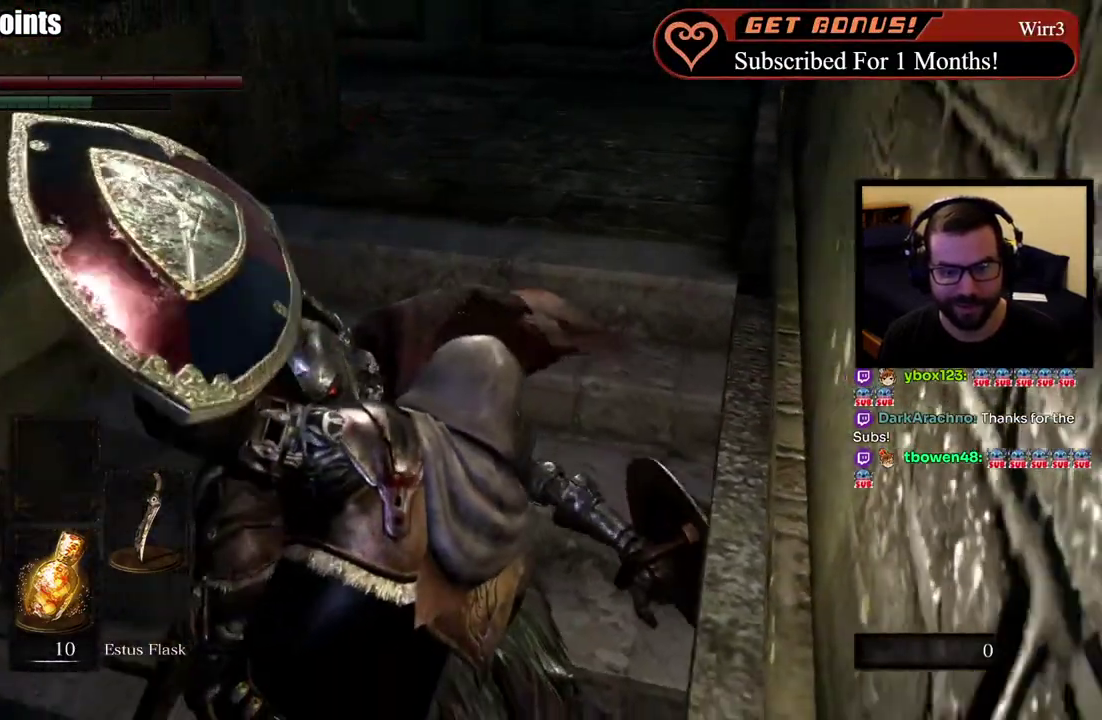
{"buttons": [], "left_stick": "up", "right_stick": "center", "events": []}
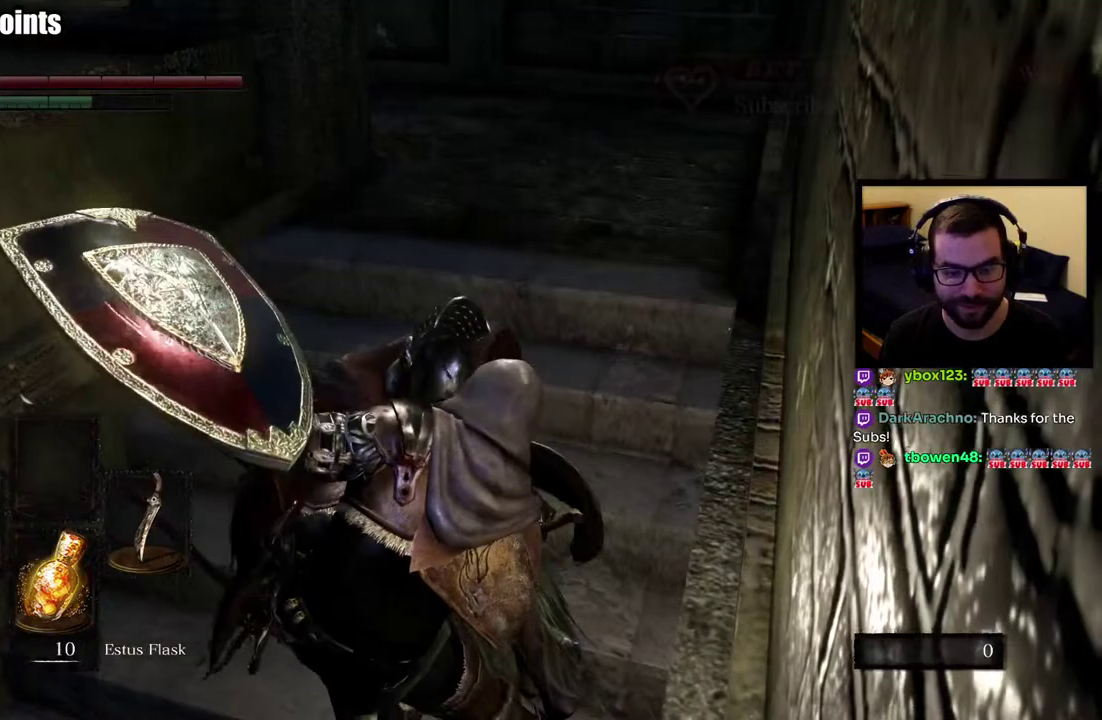
{"buttons": [], "left_stick": "up", "right_stick": "center", "events": []}